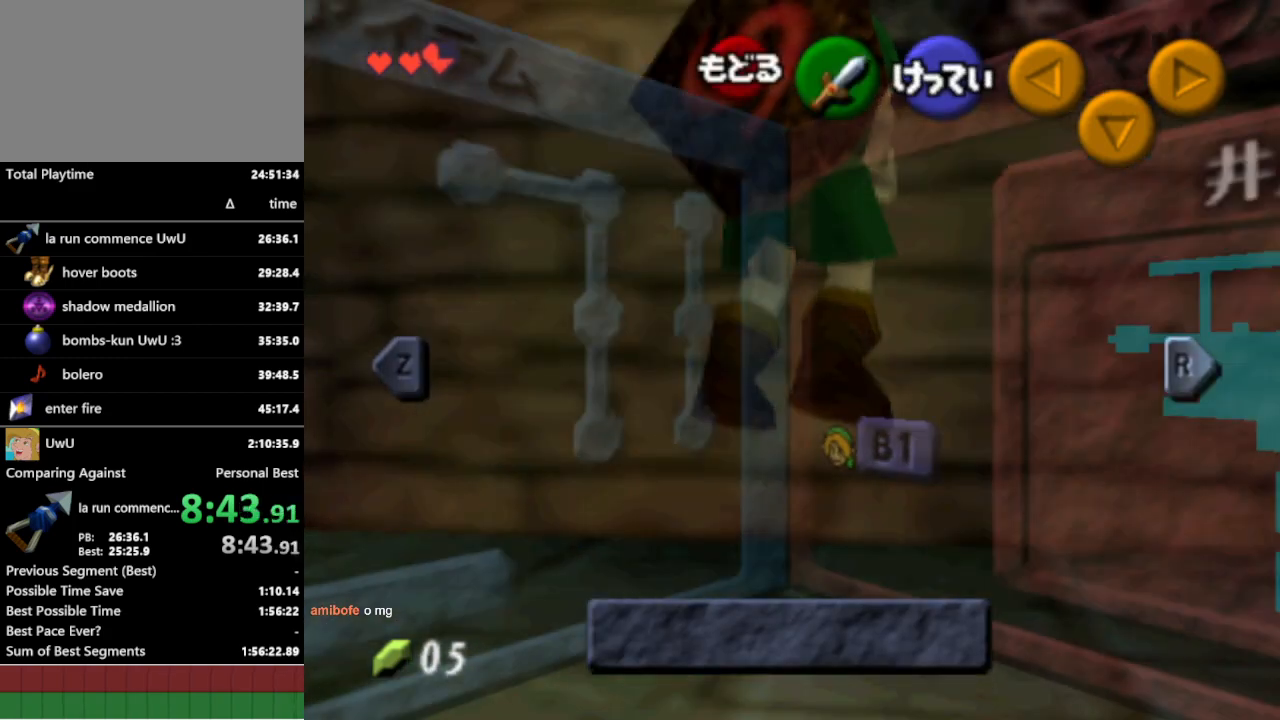
Gameplay with a controller (Nintendo layout); each line is a JSON object with the inputs held at the frame after it. "events" lists button and stick changes between this image and that frame as [ms after this image, input, new state], when the widget could be followed in between. Not read: L3 R1 R3.
{"buttons": ["L1"], "left_stick": "down", "right_stick": "center", "events": [[200, "START", "down"], [267, "START", "up"]]}
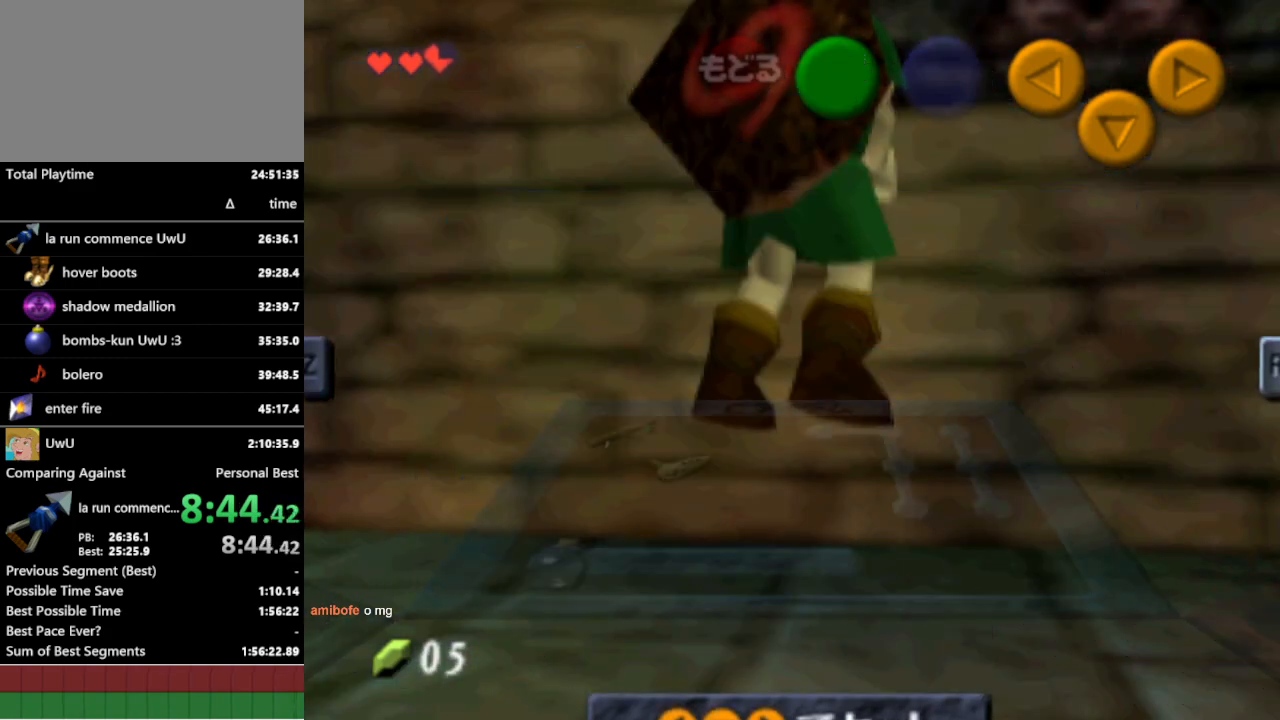
{"buttons": ["L1"], "left_stick": "down", "right_stick": "center", "events": [[267, "START", "down"], [367, "START", "up"]]}
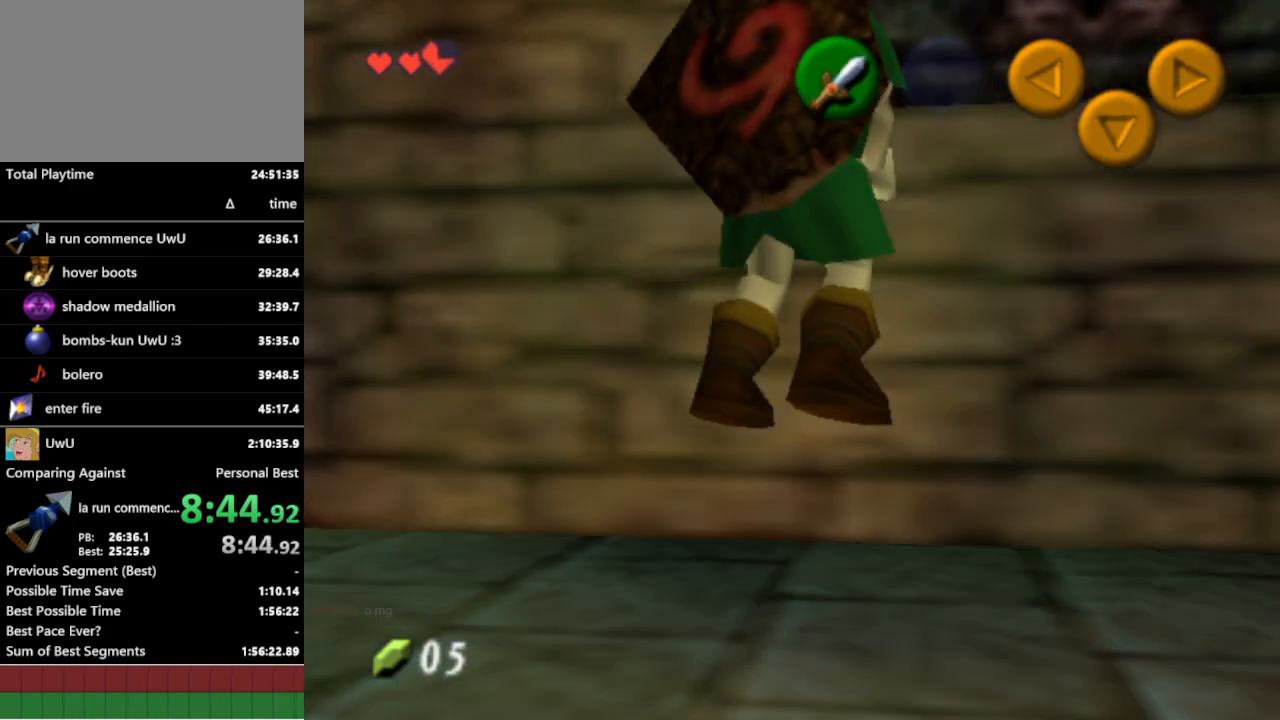
{"buttons": ["L1"], "left_stick": "down", "right_stick": "center", "events": []}
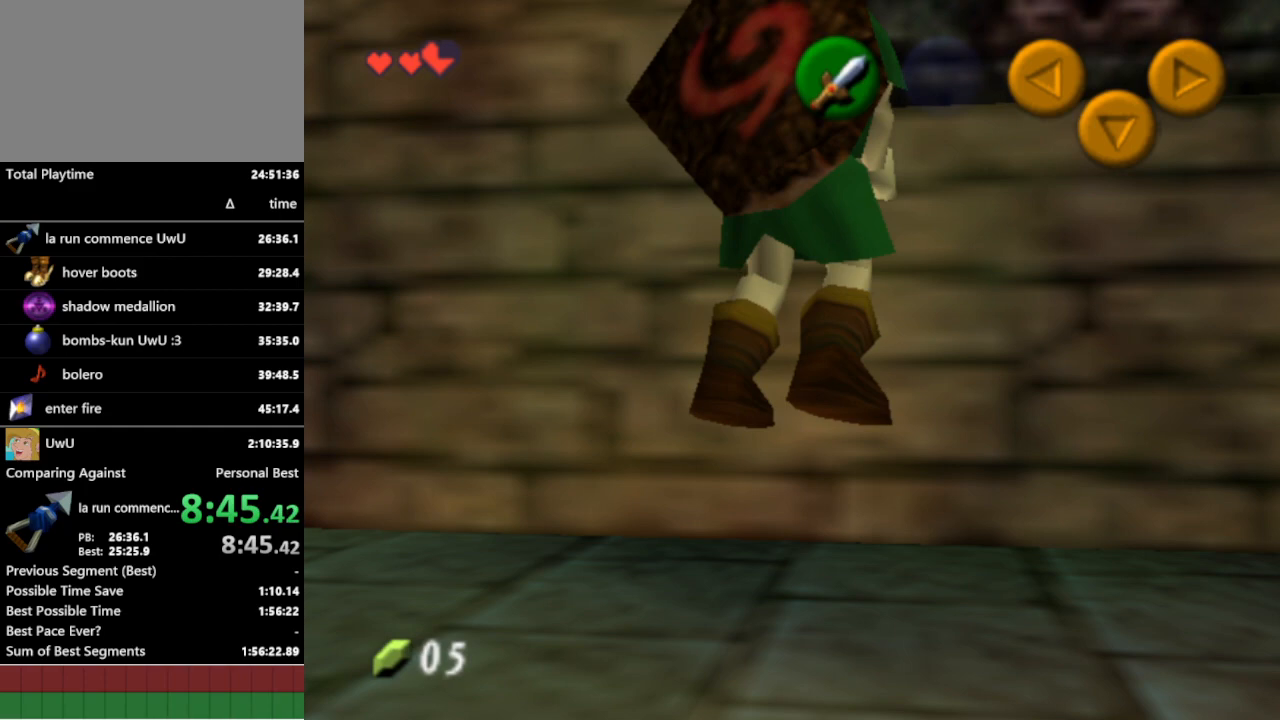
{"buttons": ["L1"], "left_stick": "down", "right_stick": "center", "events": []}
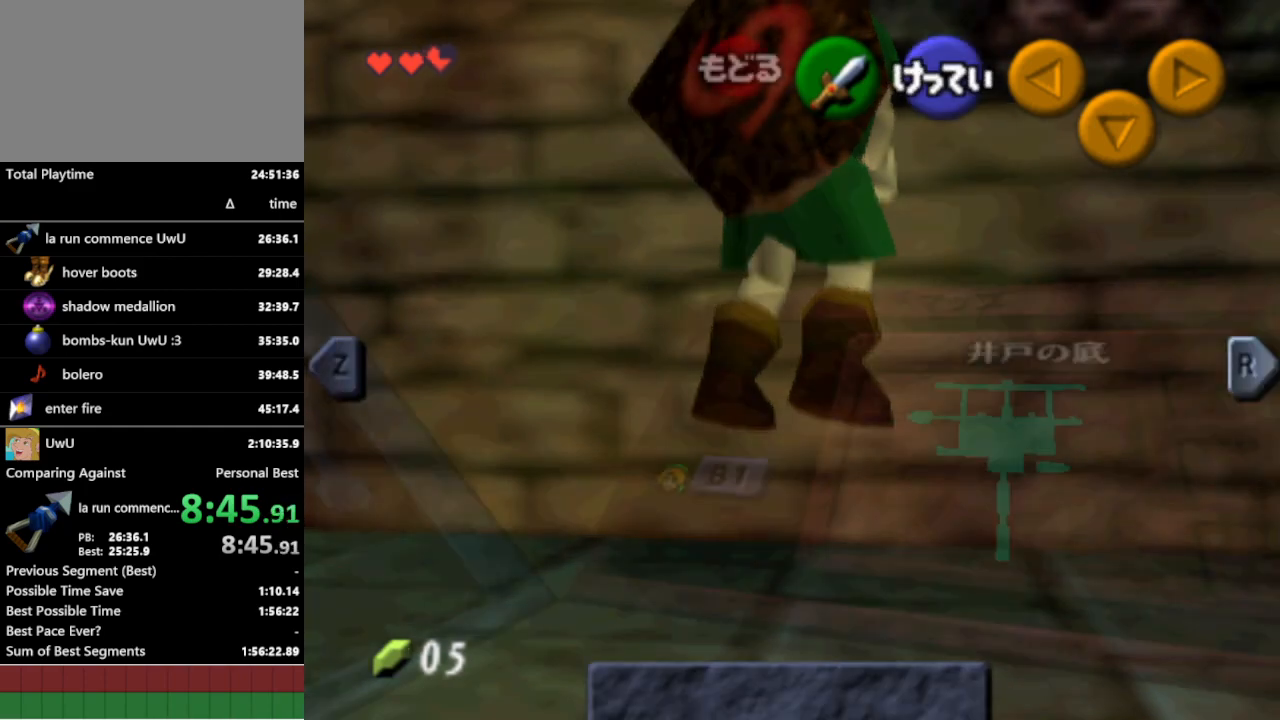
{"buttons": ["L1"], "left_stick": "down", "right_stick": "center", "events": [[333, "START", "down"], [400, "START", "up"]]}
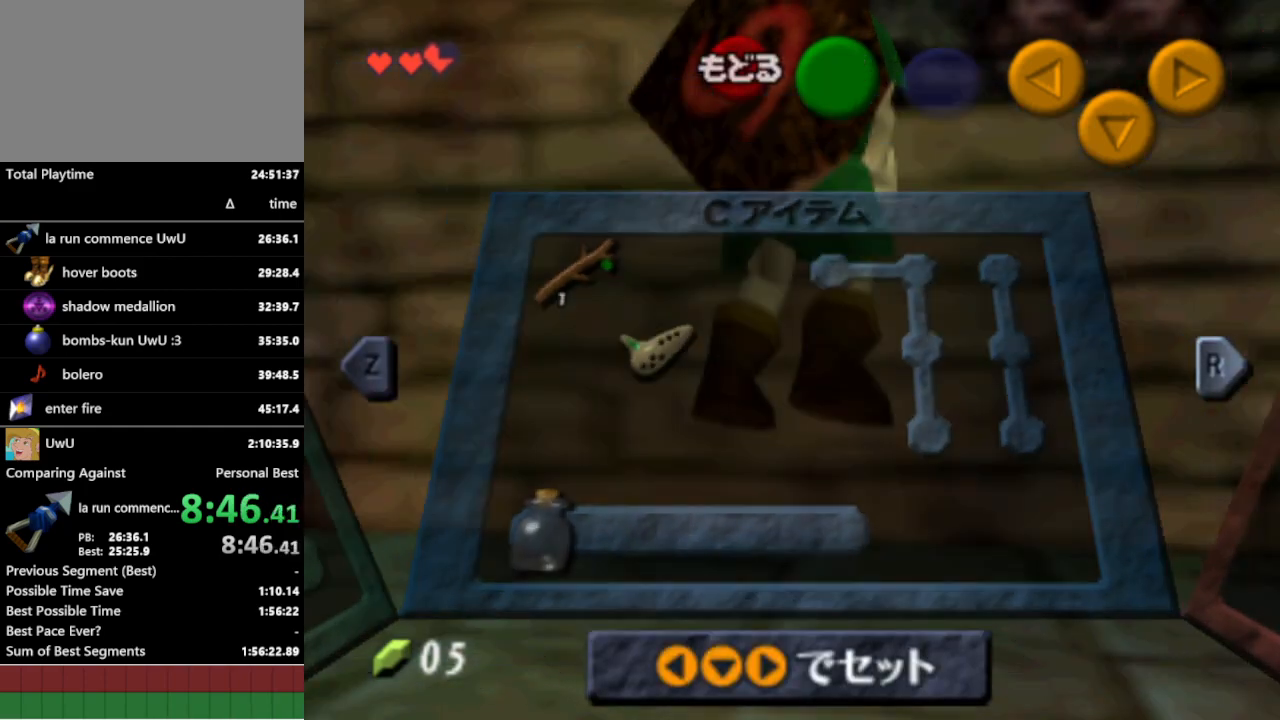
{"buttons": ["L1", "START"], "left_stick": "down", "right_stick": "center", "events": [[500, "START", "down"]]}
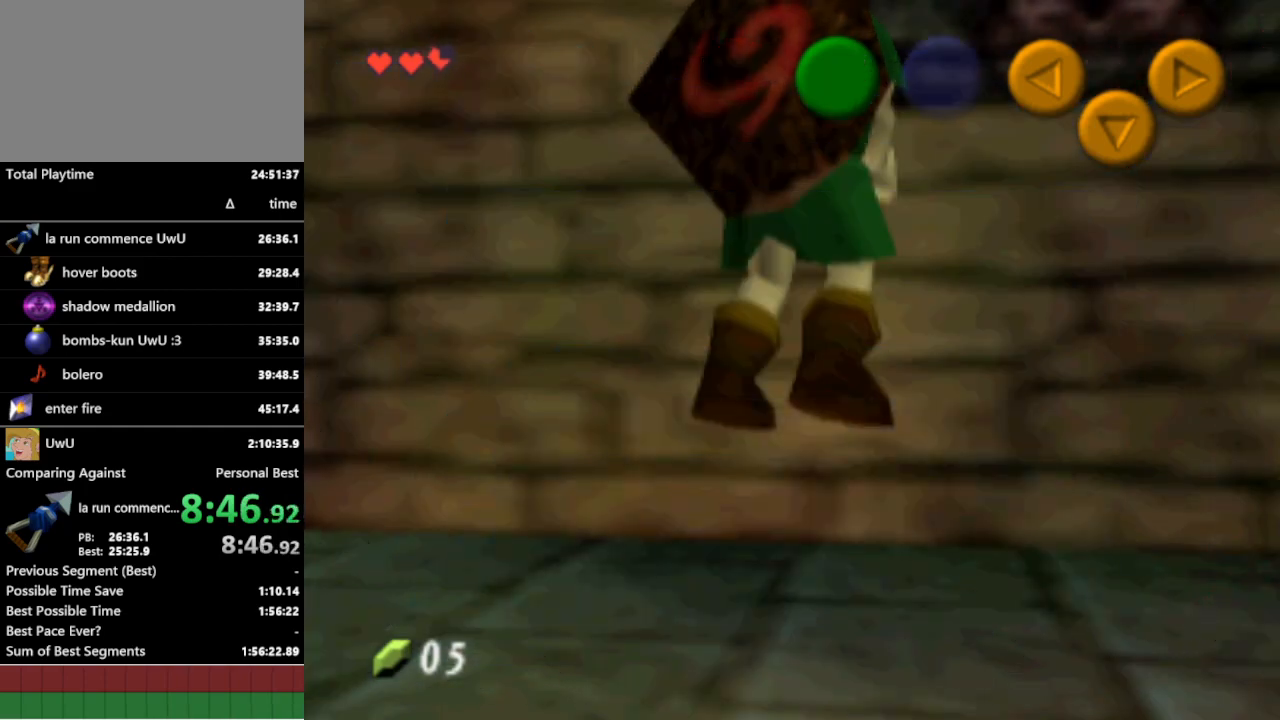
{"buttons": ["L1"], "left_stick": "down", "right_stick": "center", "events": [[67, "START", "up"]]}
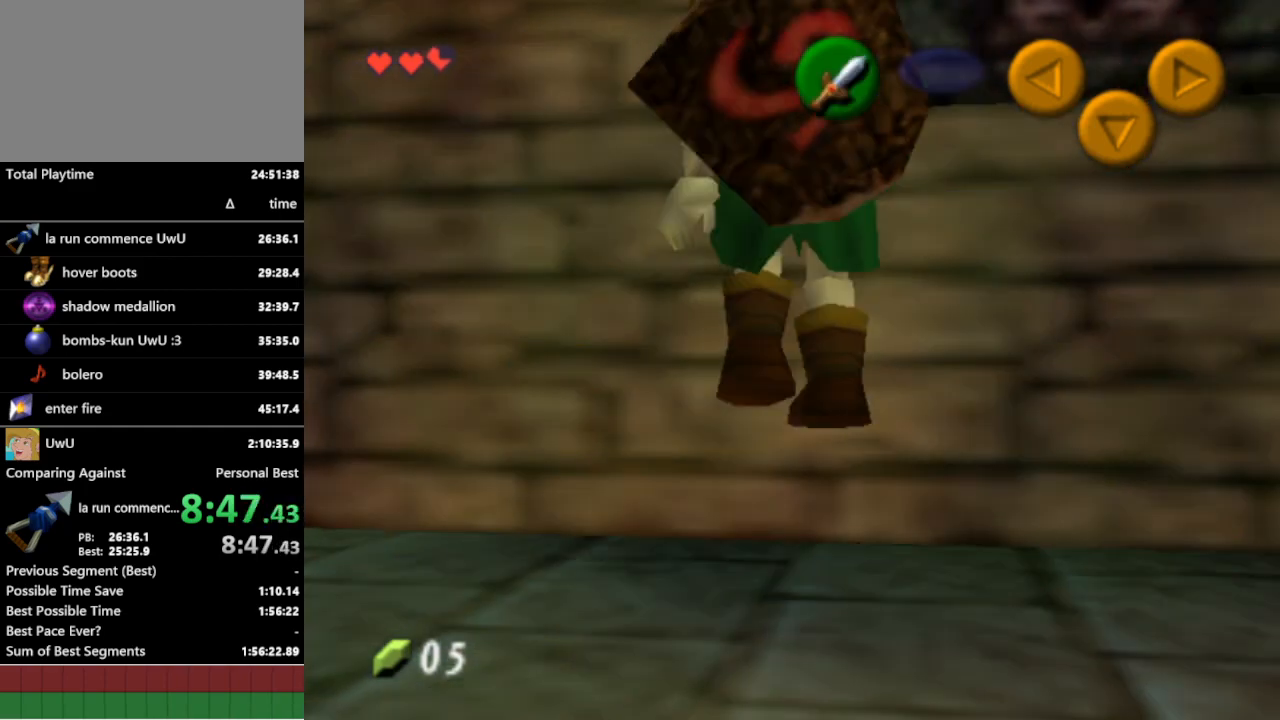
{"buttons": [], "left_stick": "center", "right_stick": "center", "events": [[267, "left_stick", "center"], [367, "L1", "up"]]}
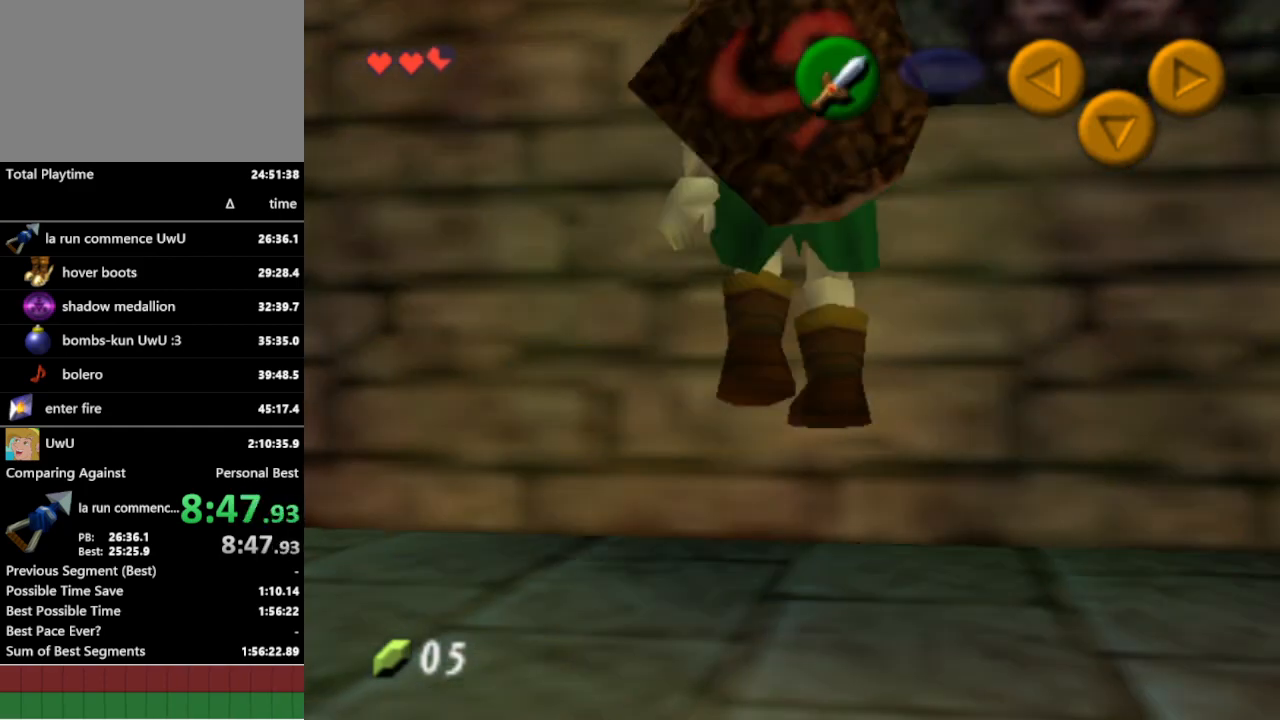
{"buttons": [], "left_stick": "center", "right_stick": "center", "events": []}
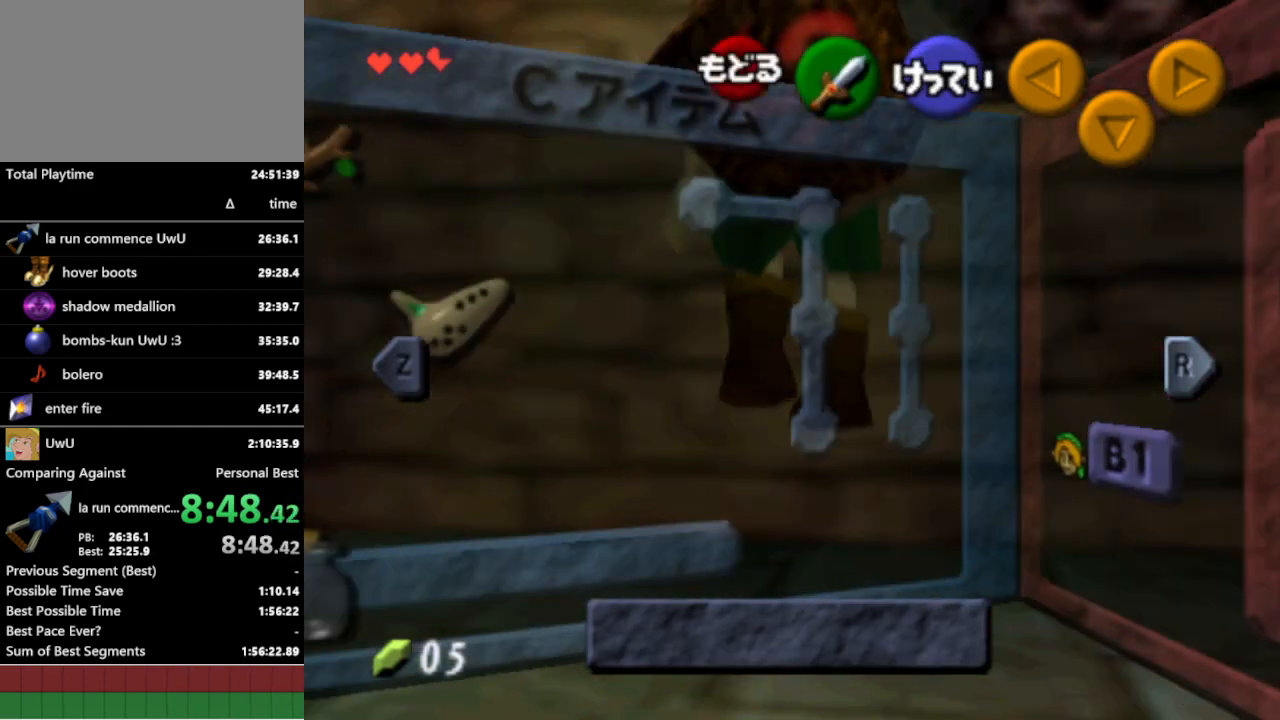
{"buttons": ["Z"], "left_stick": "left", "right_stick": "center", "events": [[33, "X", "down"], [167, "X", "up"], [433, "Z", "down"], [433, "left_stick", "left"]]}
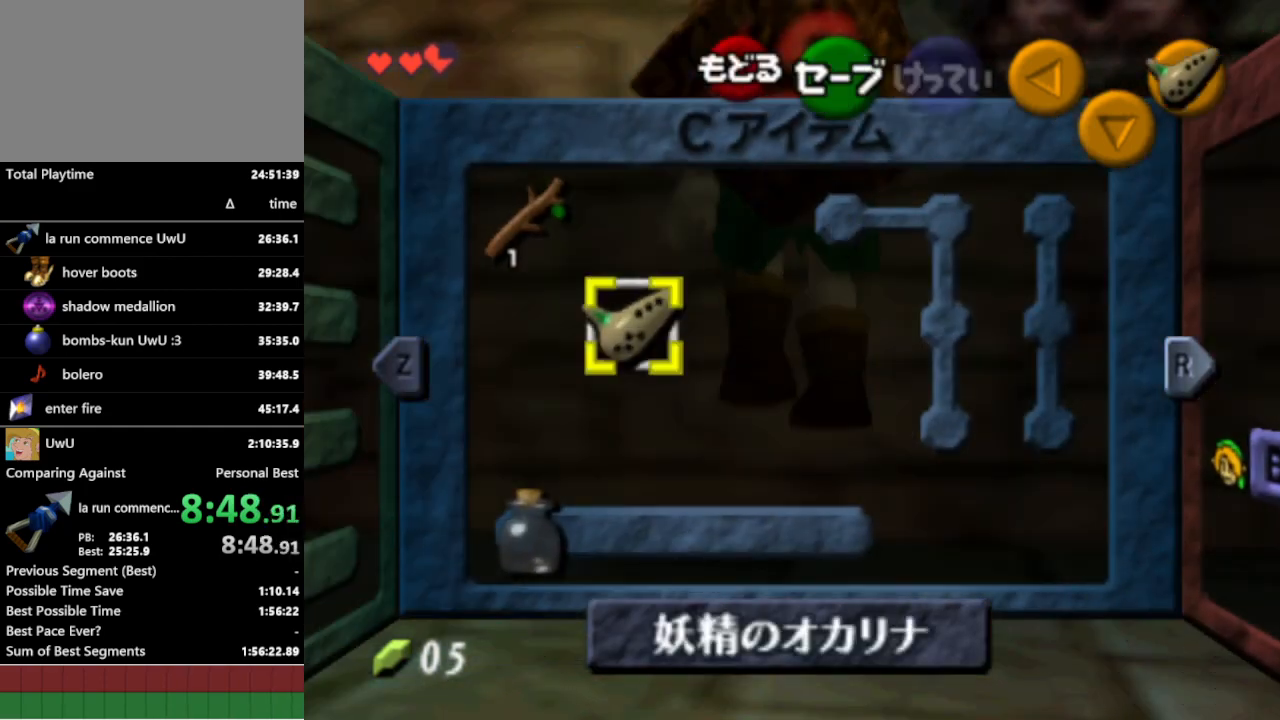
{"buttons": [], "left_stick": "center", "right_stick": "center", "events": [[100, "Z", "up"], [100, "left_stick", "center"], [367, "START", "down"], [433, "START", "up"]]}
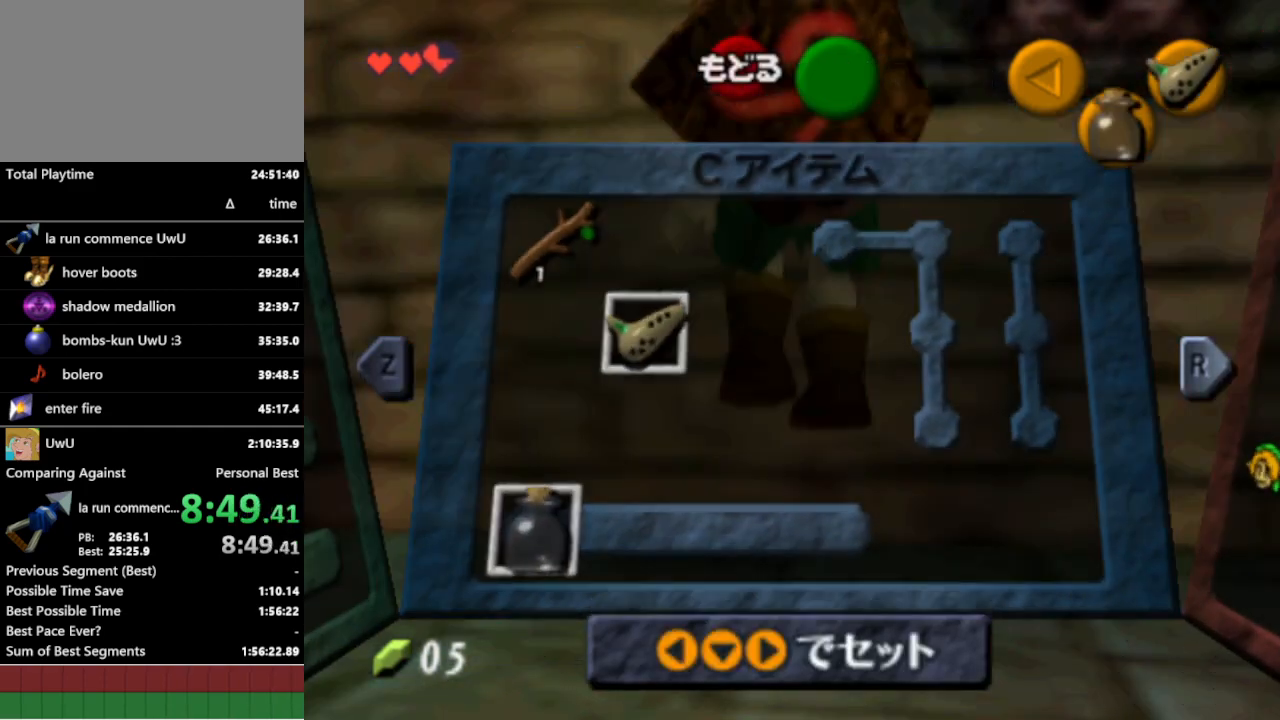
{"buttons": [], "left_stick": "center", "right_stick": "center", "events": [[367, "X", "down"], [467, "X", "up"]]}
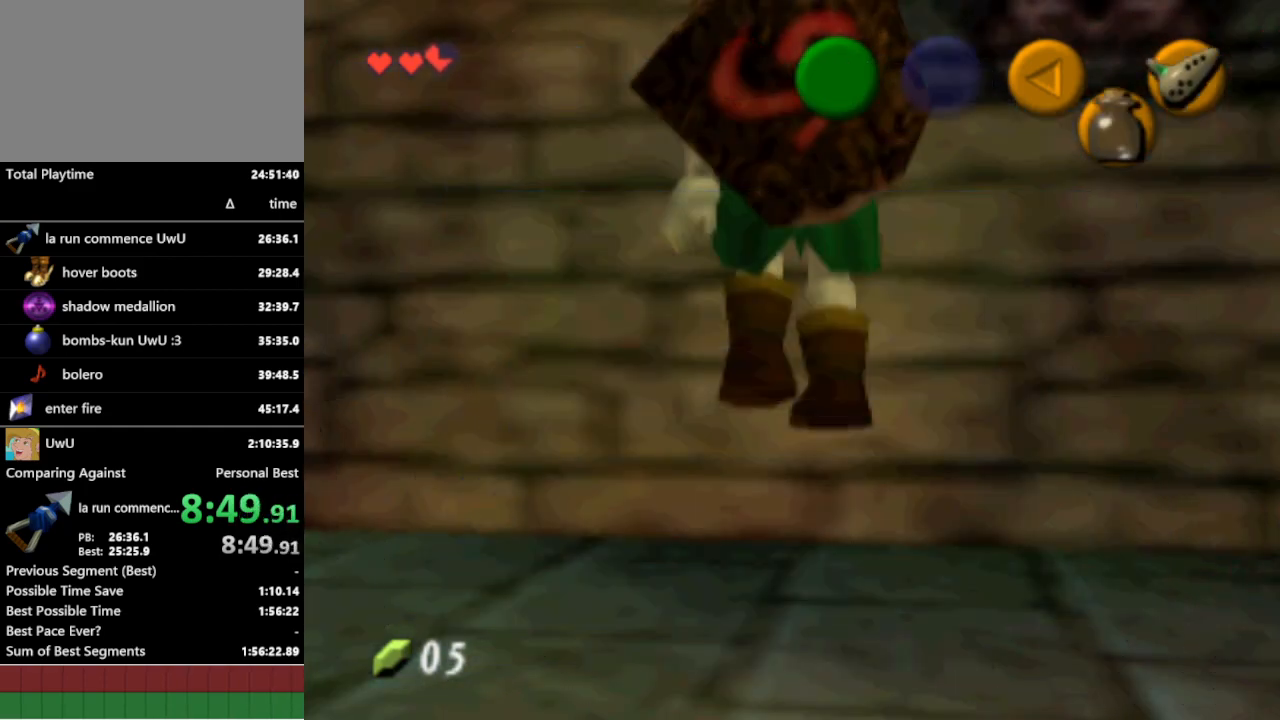
{"buttons": [], "left_stick": "center", "right_stick": "center", "events": []}
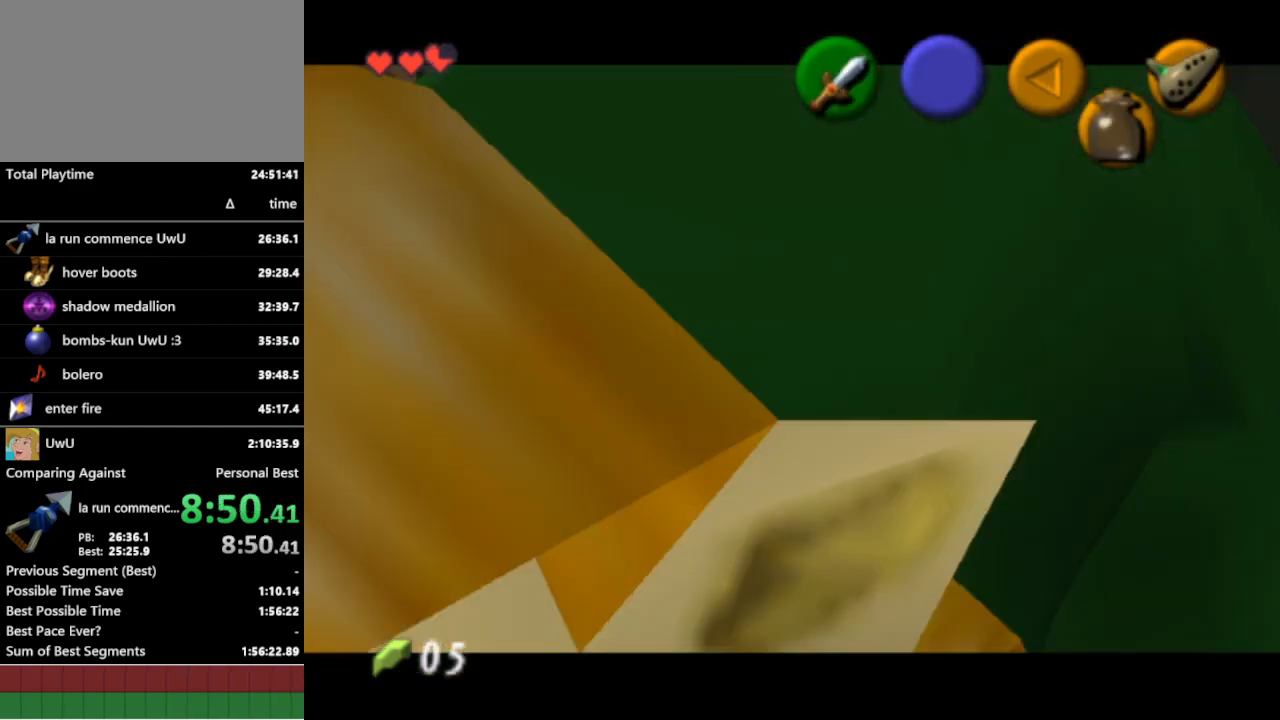
{"buttons": [], "left_stick": "center", "right_stick": "center", "events": []}
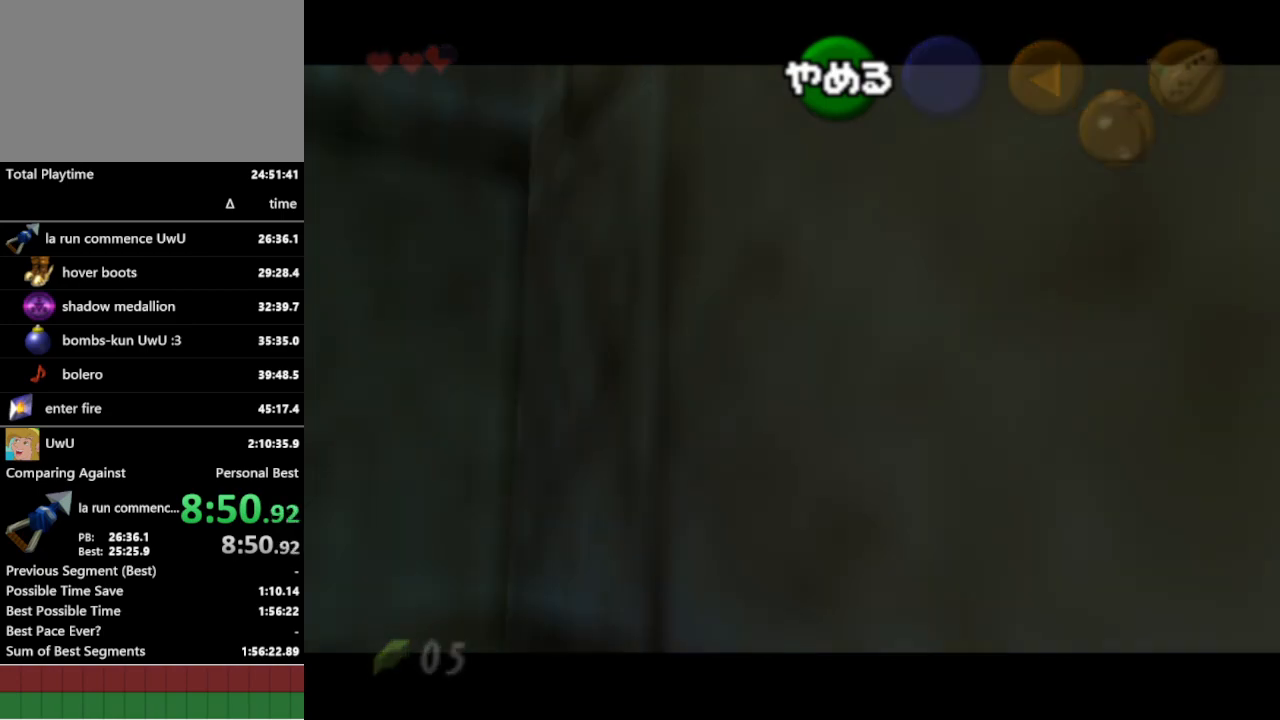
{"buttons": [], "left_stick": "center", "right_stick": "center", "events": []}
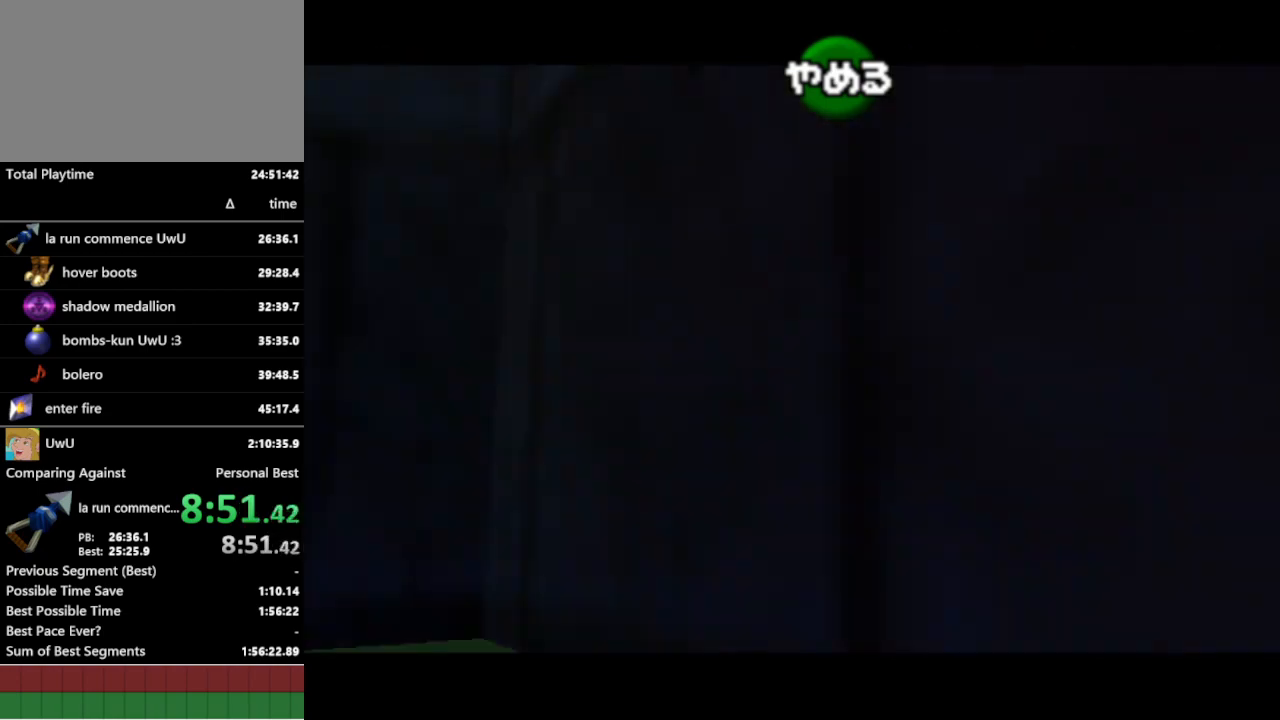
{"buttons": [], "left_stick": "center", "right_stick": "center", "events": [[333, "B", "down"], [433, "B", "up"]]}
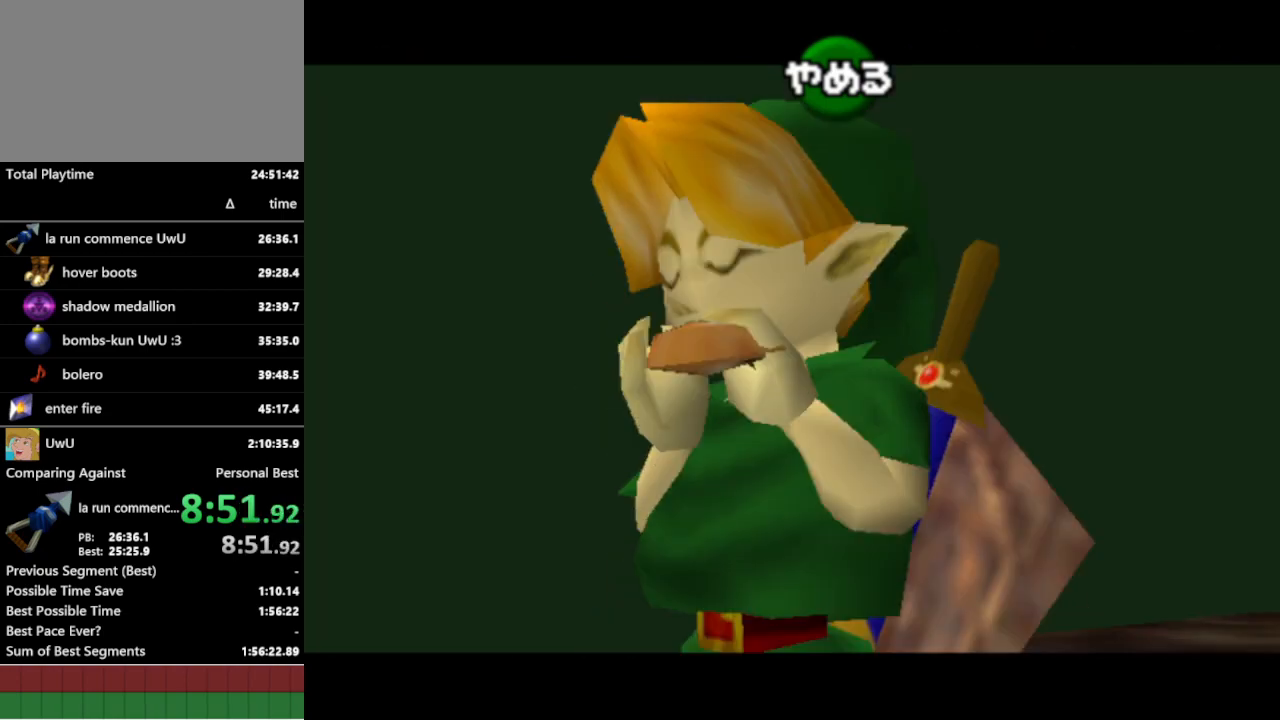
{"buttons": [], "left_stick": "center", "right_stick": "center", "events": [[33, "L1", "down"], [200, "left_stick", "left"], [233, "A", "down"], [333, "A", "up"], [367, "L1", "up"], [367, "left_stick", "center"]]}